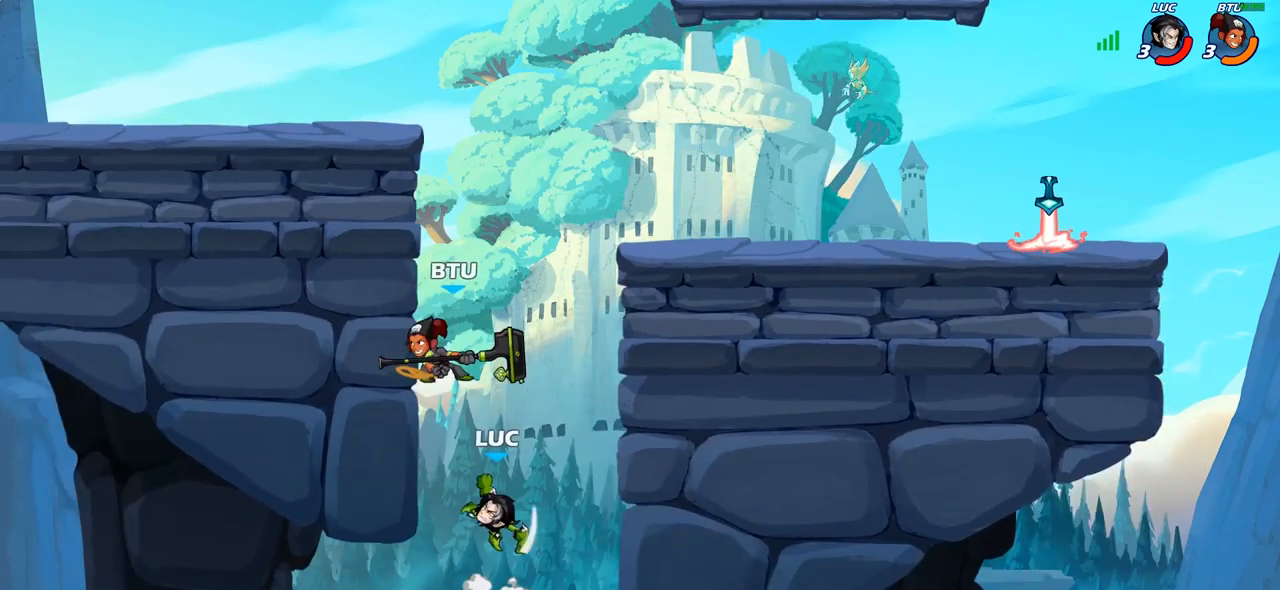
Gameplay with a controller (PlayStation layout); each line is a JSON object with the inputs held at the frame after it. "events" lists button and stick changes between this image and that frame as [ms after this image, input, new state], when the widget could be followed in between.
{"buttons": ["CROSS"], "left_stick": "up-right", "right_stick": "center", "events": [[383, "left_stick", "up-right"], [483, "CROSS", "down"]]}
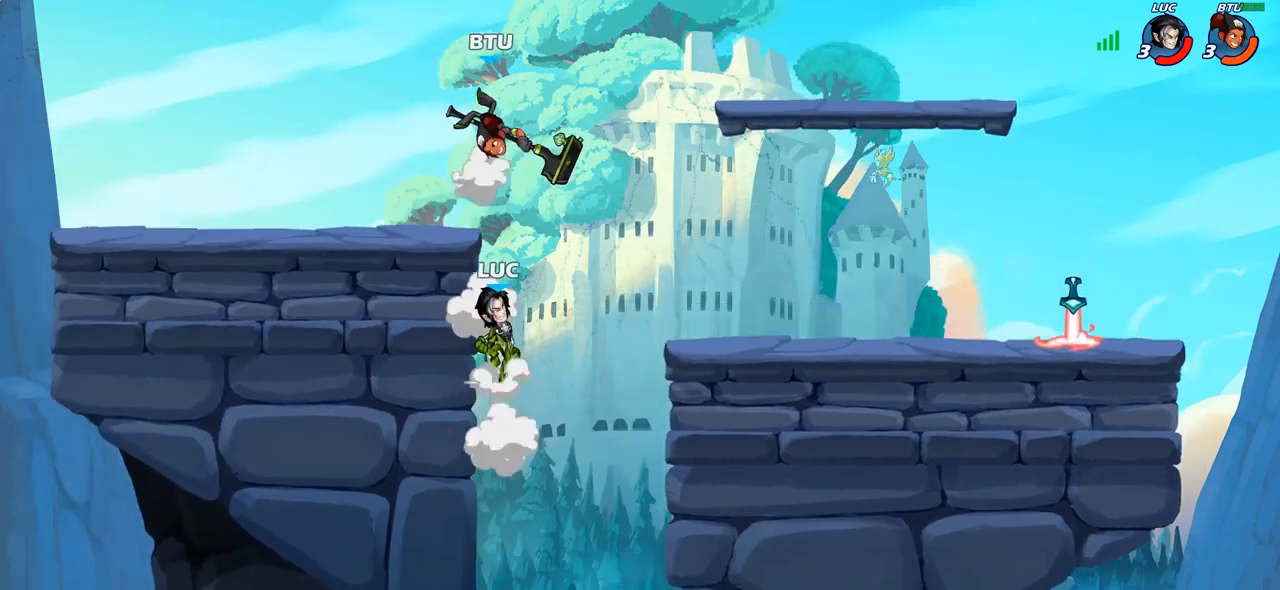
{"buttons": [], "left_stick": "left", "right_stick": "center", "events": [[50, "CROSS", "up"], [133, "CIRCLE", "down"], [150, "left_stick", "up-left"], [250, "CIRCLE", "up"], [250, "left_stick", "left"]]}
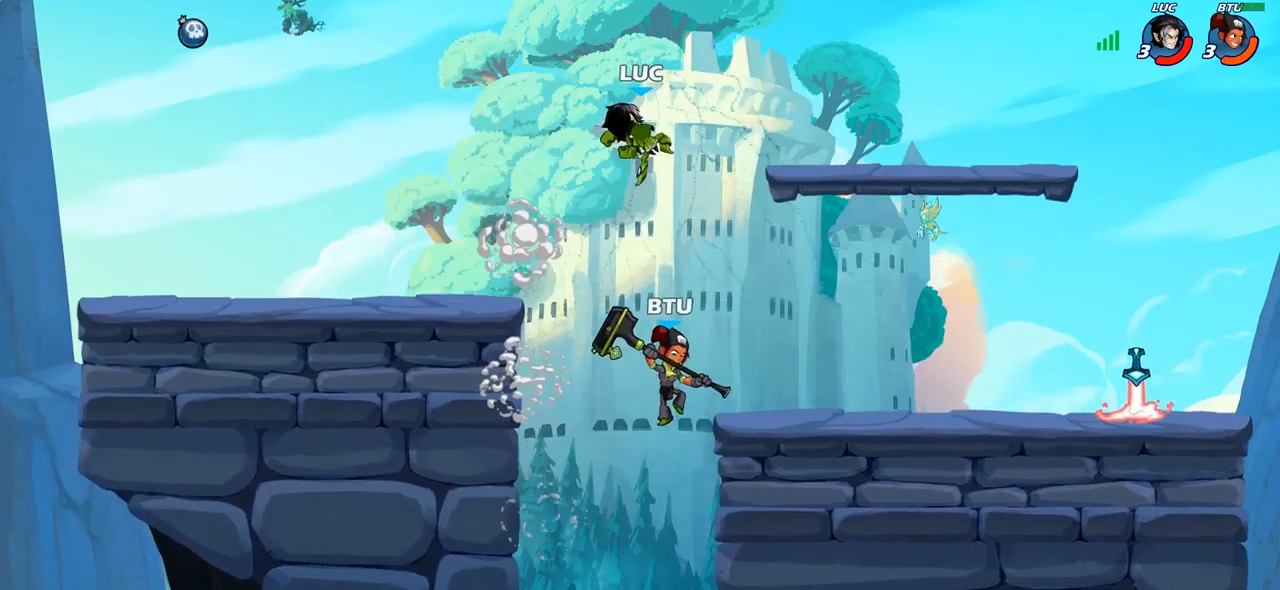
{"buttons": [], "left_stick": "down-left", "right_stick": "center", "events": [[200, "left_stick", "down-left"]]}
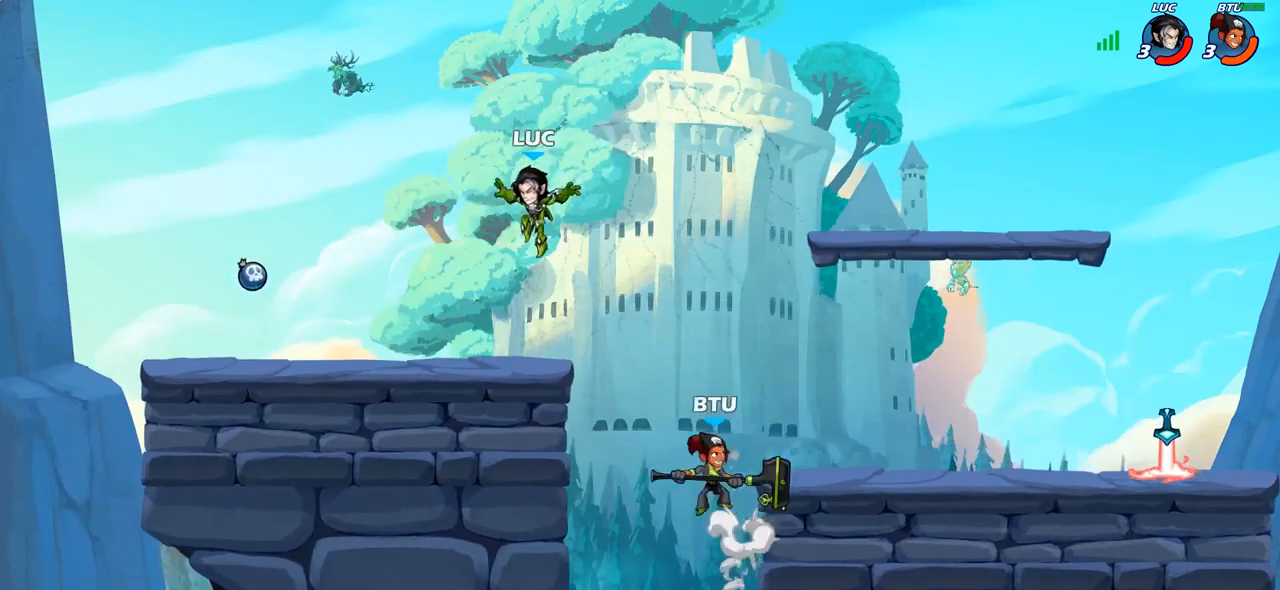
{"buttons": ["R1"], "left_stick": "left", "right_stick": "center", "events": [[117, "left_stick", "left"], [217, "R2", "down"], [383, "R2", "up"], [483, "R1", "down"]]}
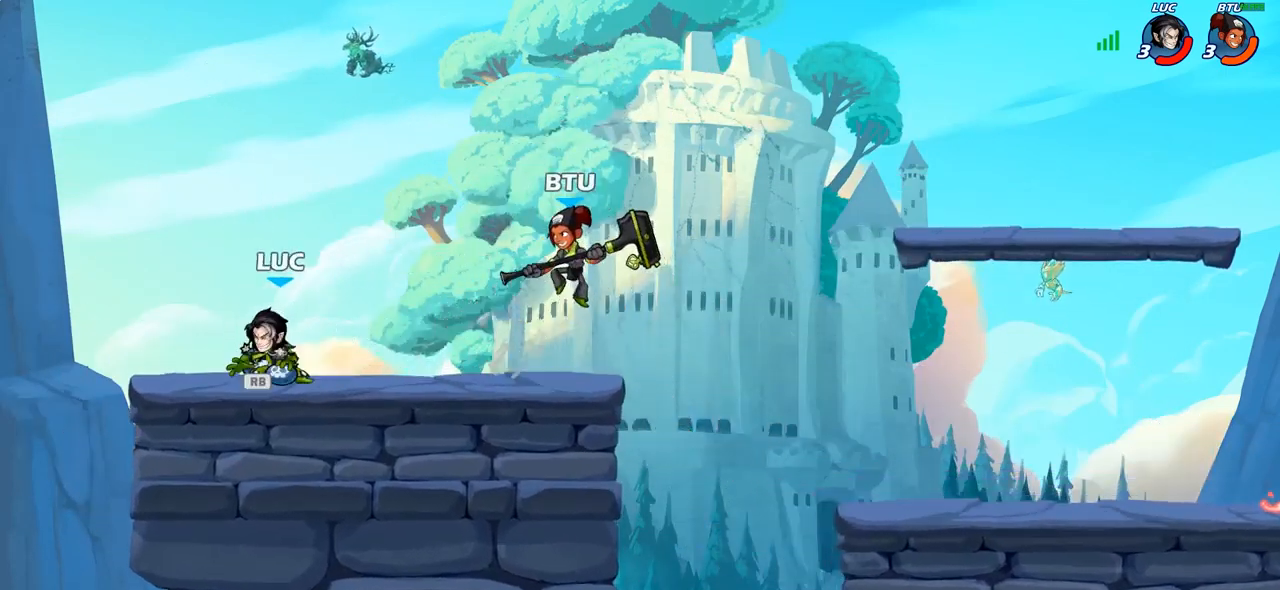
{"buttons": ["R1"], "left_stick": "down", "right_stick": "center", "events": [[50, "left_stick", "up-right"], [67, "CROSS", "down"], [117, "R1", "up"], [183, "CROSS", "up"], [233, "left_stick", "center"], [317, "CROSS", "down"], [383, "left_stick", "right"], [417, "CROSS", "up"], [450, "R1", "down"], [500, "left_stick", "down"]]}
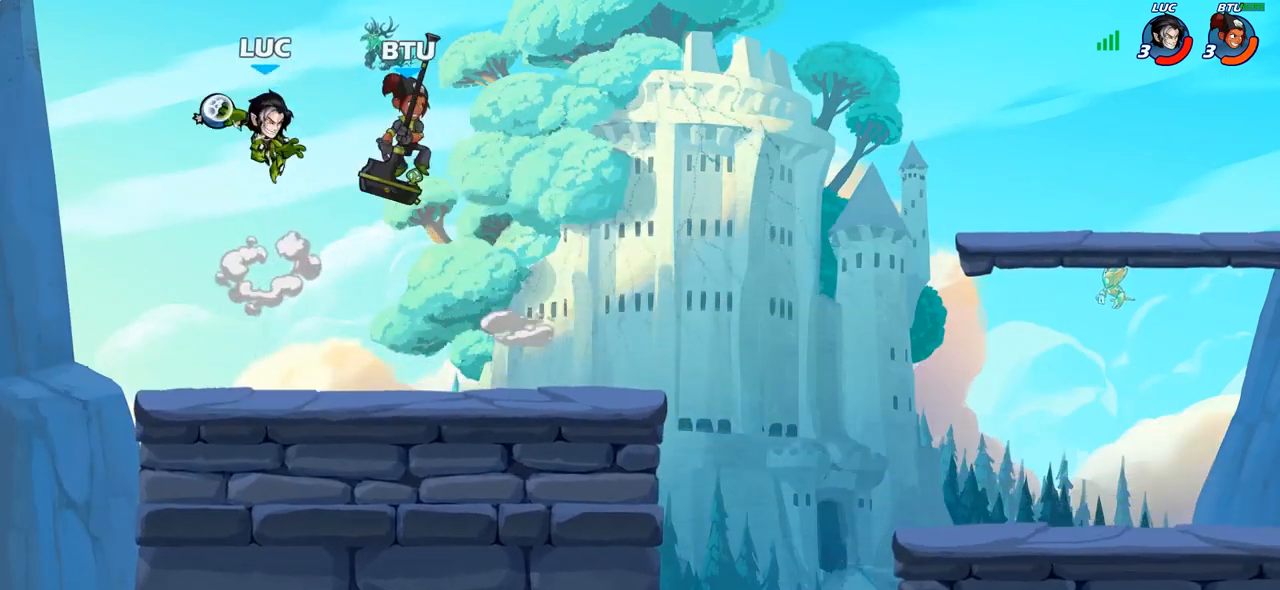
{"buttons": [], "left_stick": "up-right", "right_stick": "center", "events": [[133, "R1", "up"], [167, "left_stick", "center"], [383, "left_stick", "up-right"]]}
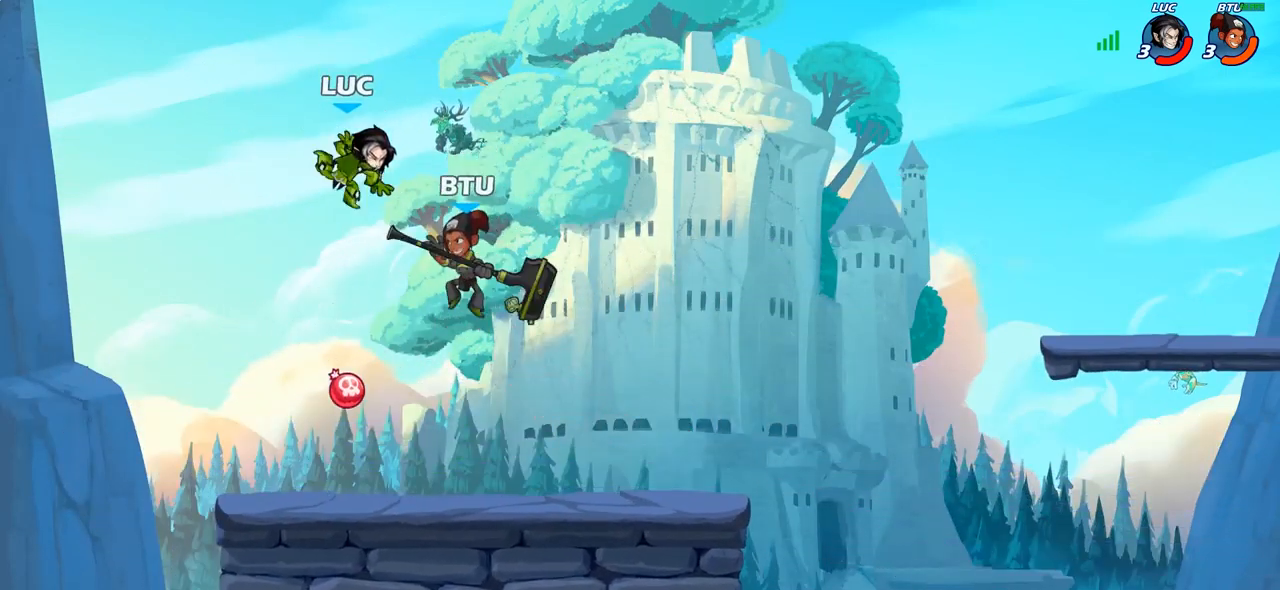
{"buttons": [], "left_stick": "down-left", "right_stick": "center", "events": [[83, "left_stick", "right"], [150, "R2", "down"], [350, "R2", "up"], [417, "left_stick", "down-left"]]}
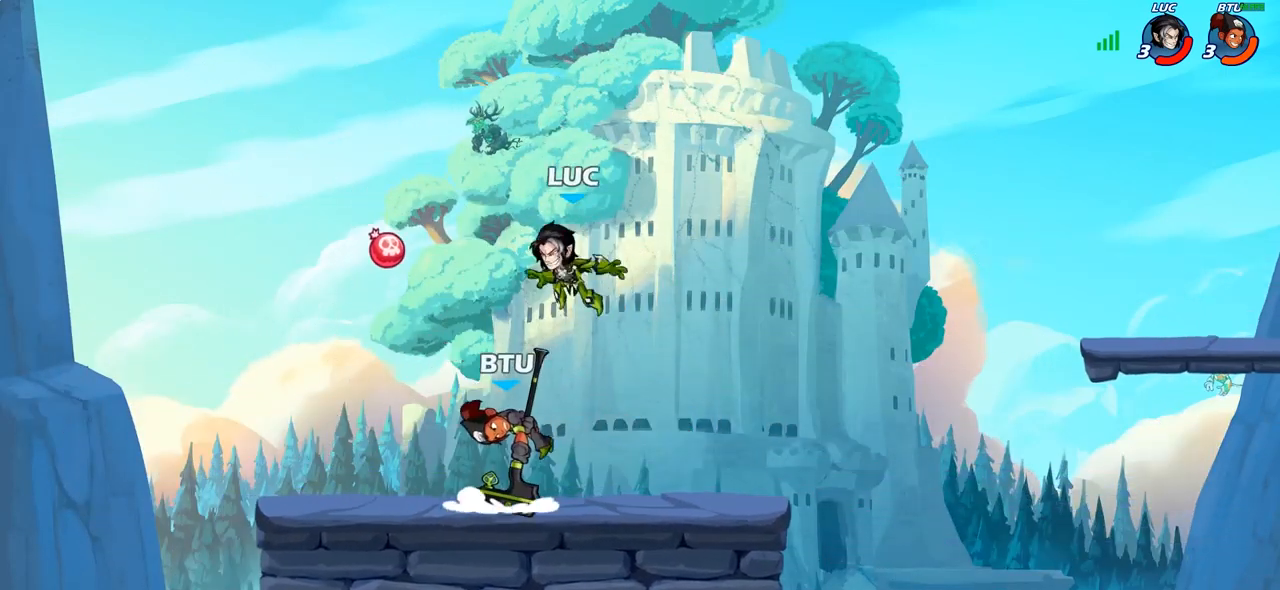
{"buttons": [], "left_stick": "right", "right_stick": "center", "events": [[17, "SQUARE", "down"], [100, "left_stick", "center"], [117, "SQUARE", "up"], [350, "left_stick", "right"]]}
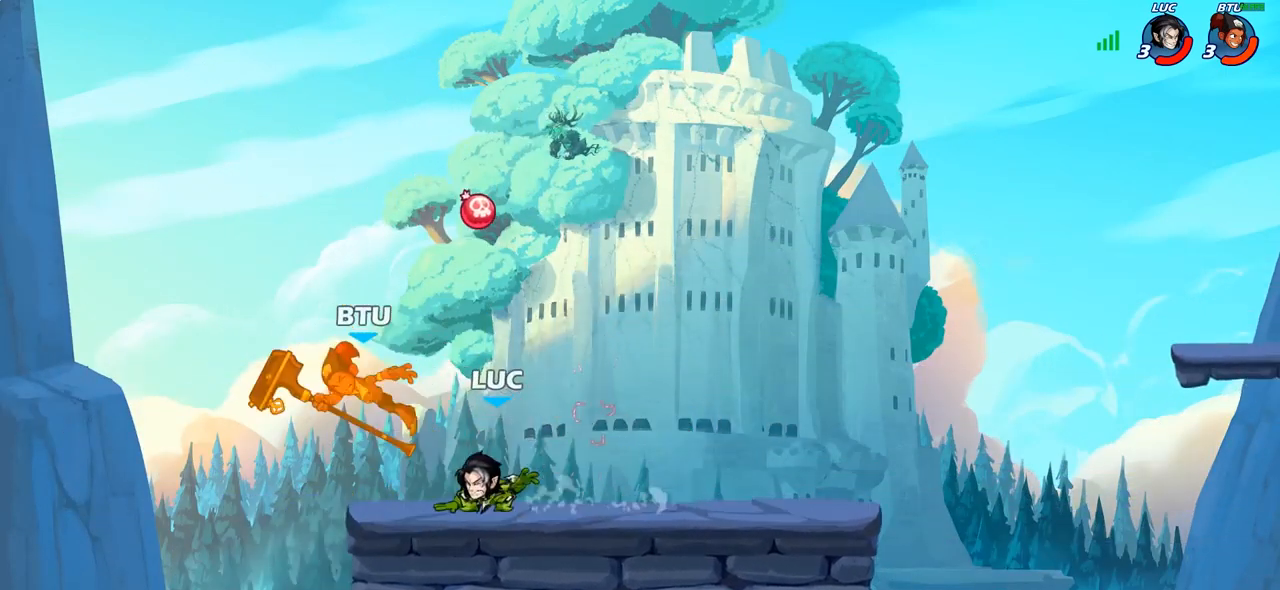
{"buttons": [], "left_stick": "up-left", "right_stick": "center", "events": [[283, "R2", "down"], [467, "R2", "up"], [467, "left_stick", "up-left"]]}
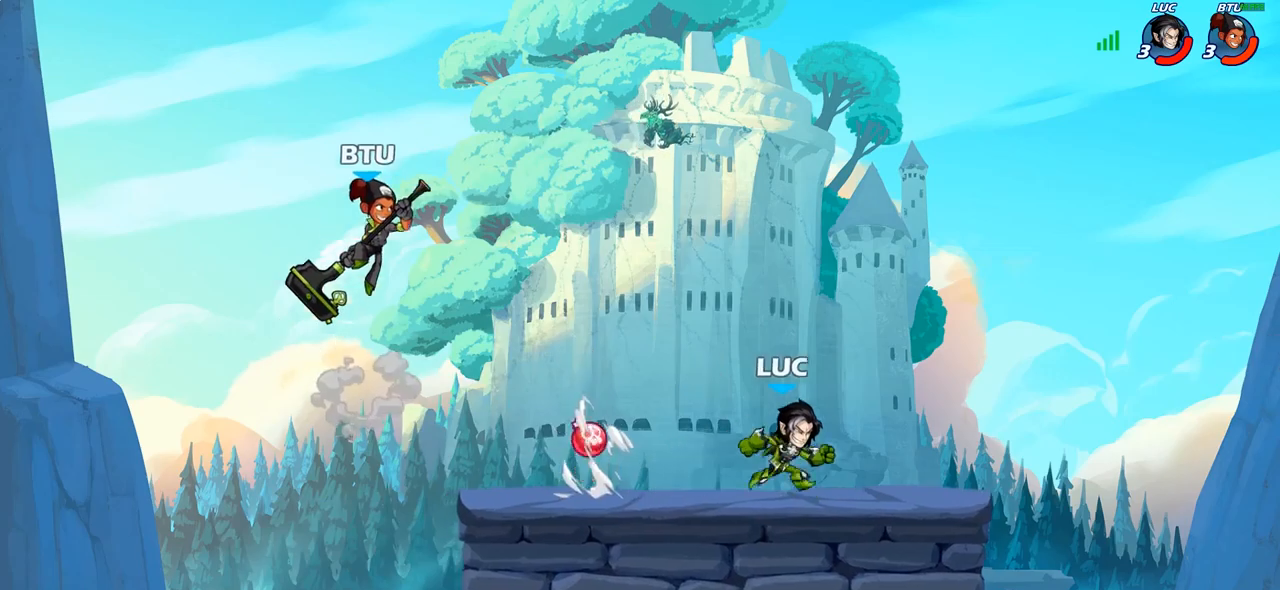
{"buttons": [], "left_stick": "up-left", "right_stick": "center", "events": [[267, "CROSS", "down"], [300, "CIRCLE", "down"], [317, "CROSS", "up"], [417, "CIRCLE", "up"]]}
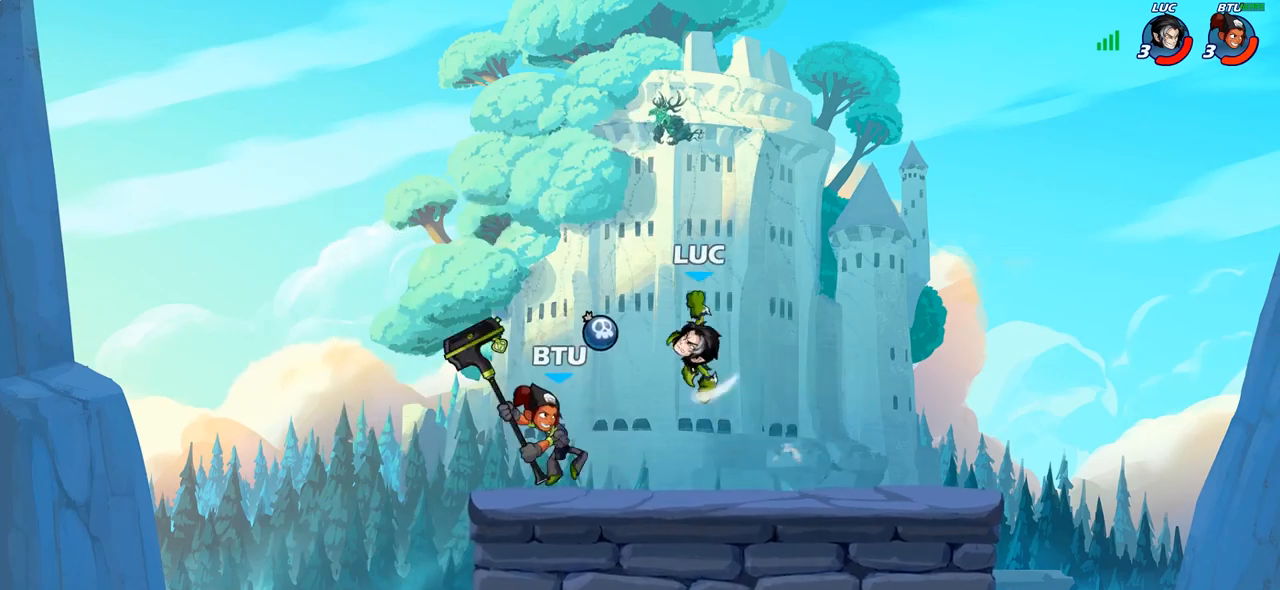
{"buttons": [], "left_stick": "down-right", "right_stick": "center", "events": [[217, "left_stick", "up-right"], [383, "left_stick", "down-right"]]}
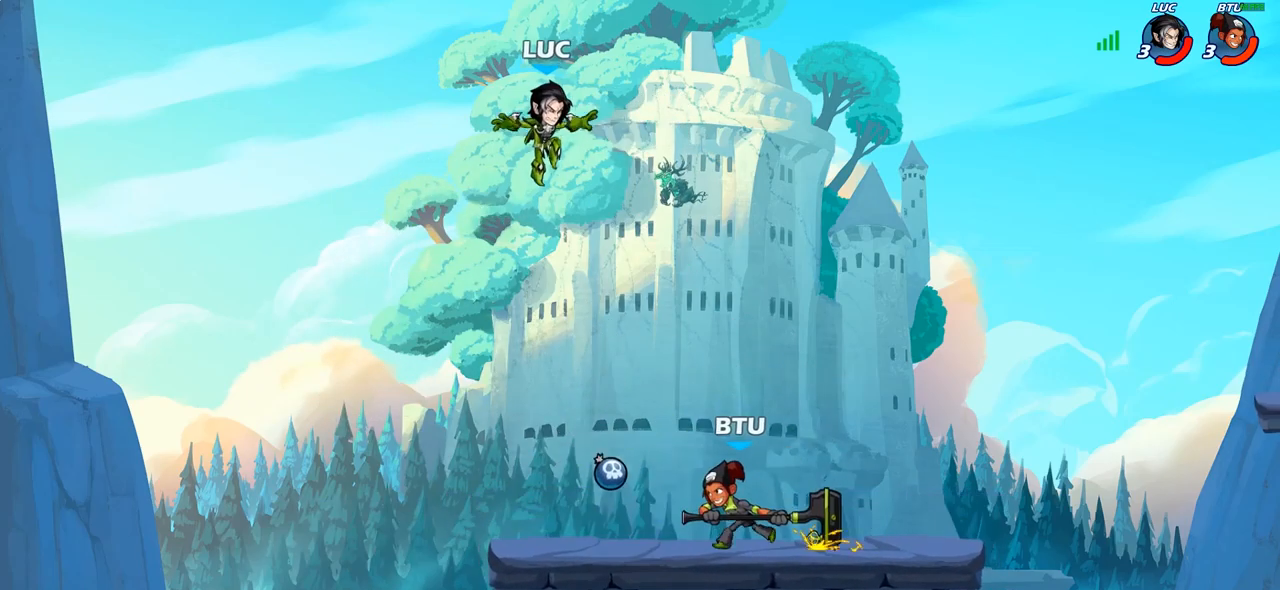
{"buttons": ["R2"], "left_stick": "right", "right_stick": "center", "events": [[117, "left_stick", "right"], [367, "R2", "down"]]}
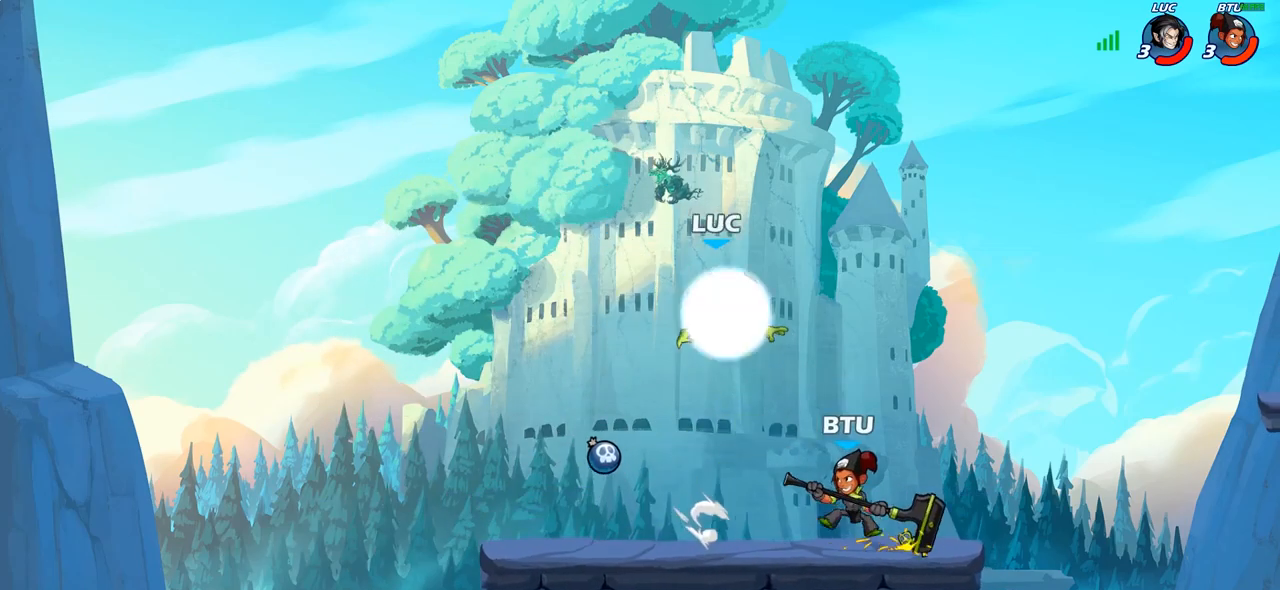
{"buttons": [], "left_stick": "center", "right_stick": "center", "events": [[100, "R2", "up"], [167, "left_stick", "down"], [183, "SQUARE", "down"], [283, "SQUARE", "up"], [333, "left_stick", "center"]]}
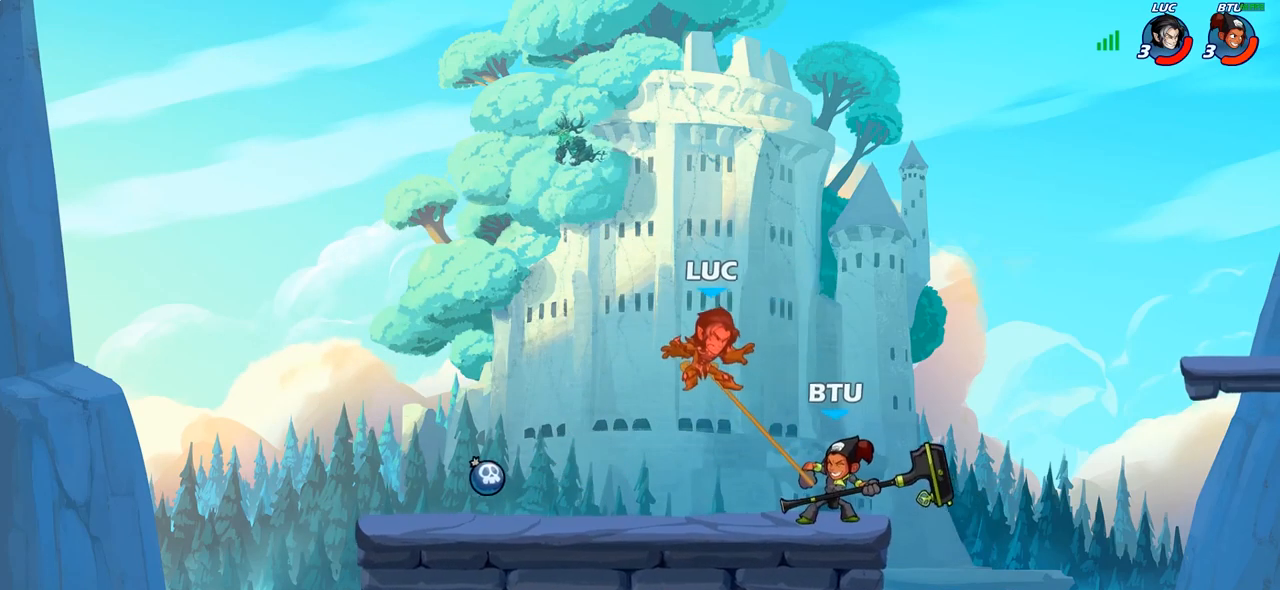
{"buttons": [], "left_stick": "right", "right_stick": "center", "events": [[233, "left_stick", "right"], [350, "R2", "down"], [500, "R2", "up"]]}
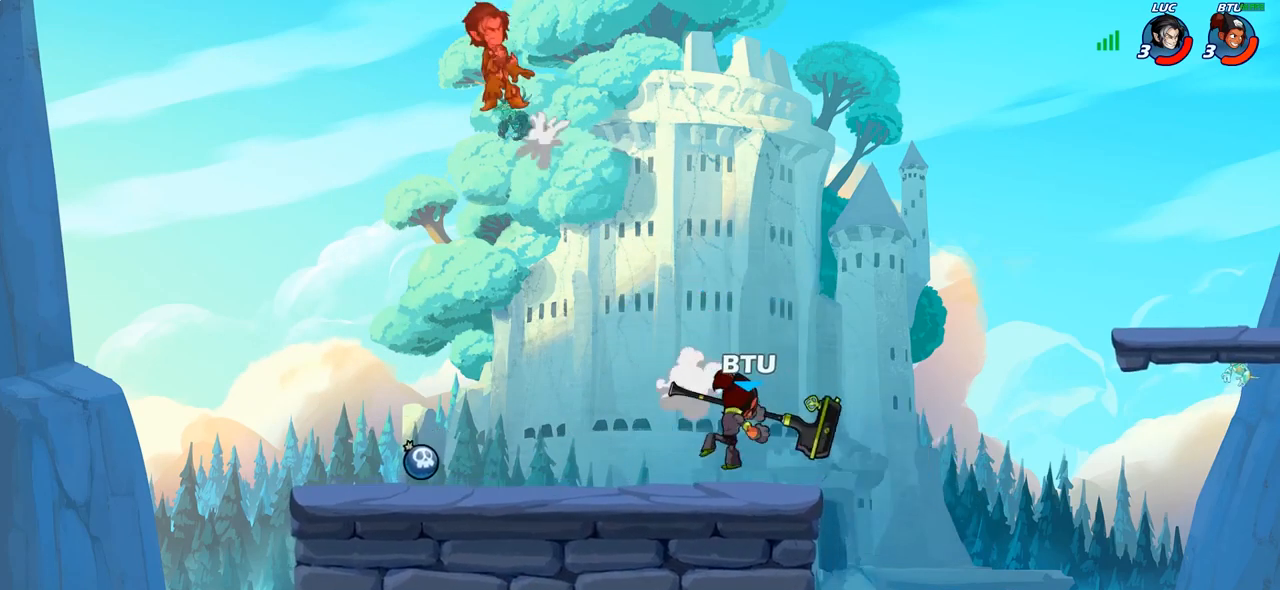
{"buttons": [], "left_stick": "right", "right_stick": "center", "events": [[117, "R2", "down"], [250, "R2", "up"], [350, "R2", "down"], [467, "R2", "up"]]}
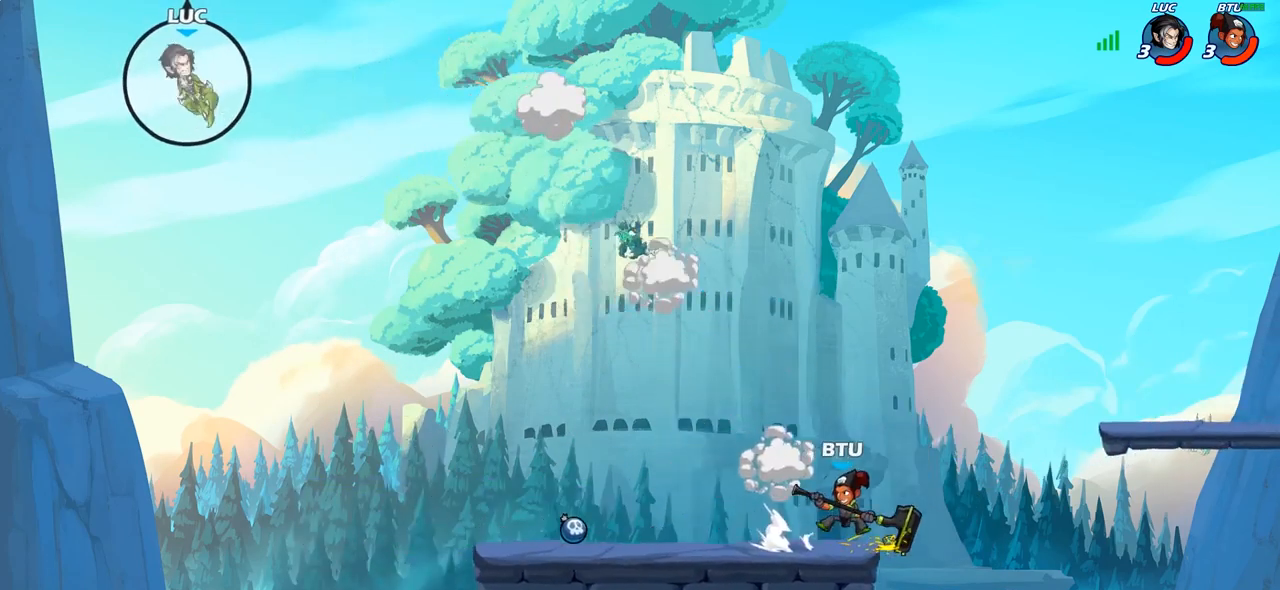
{"buttons": [], "left_stick": "right", "right_stick": "center", "events": [[50, "R2", "down"], [183, "R2", "up"], [283, "R2", "down"], [417, "R2", "up"]]}
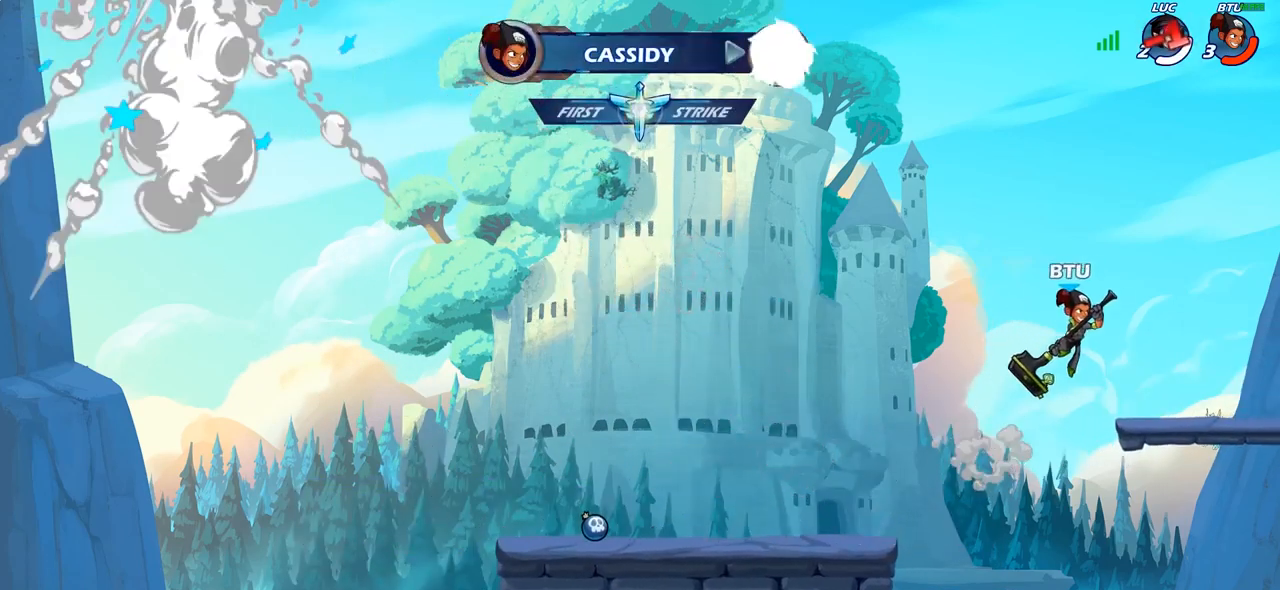
{"buttons": [], "left_stick": "center", "right_stick": "center", "events": [[67, "left_stick", "center"]]}
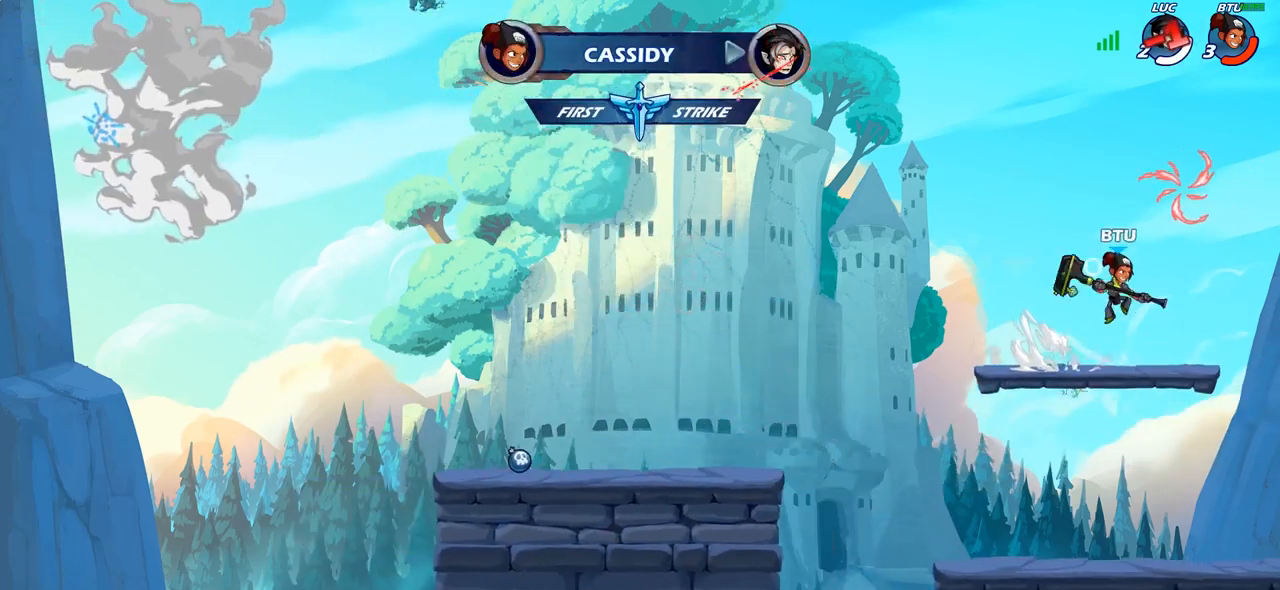
{"buttons": [], "left_stick": "center", "right_stick": "center", "events": []}
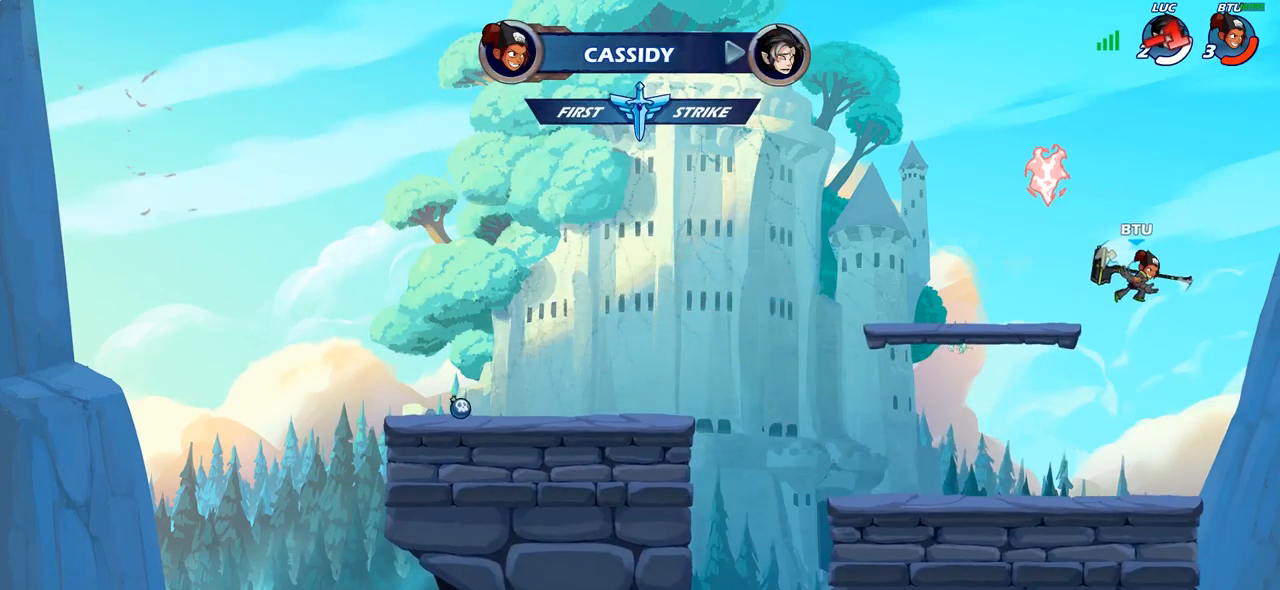
{"buttons": [], "left_stick": "center", "right_stick": "center", "events": []}
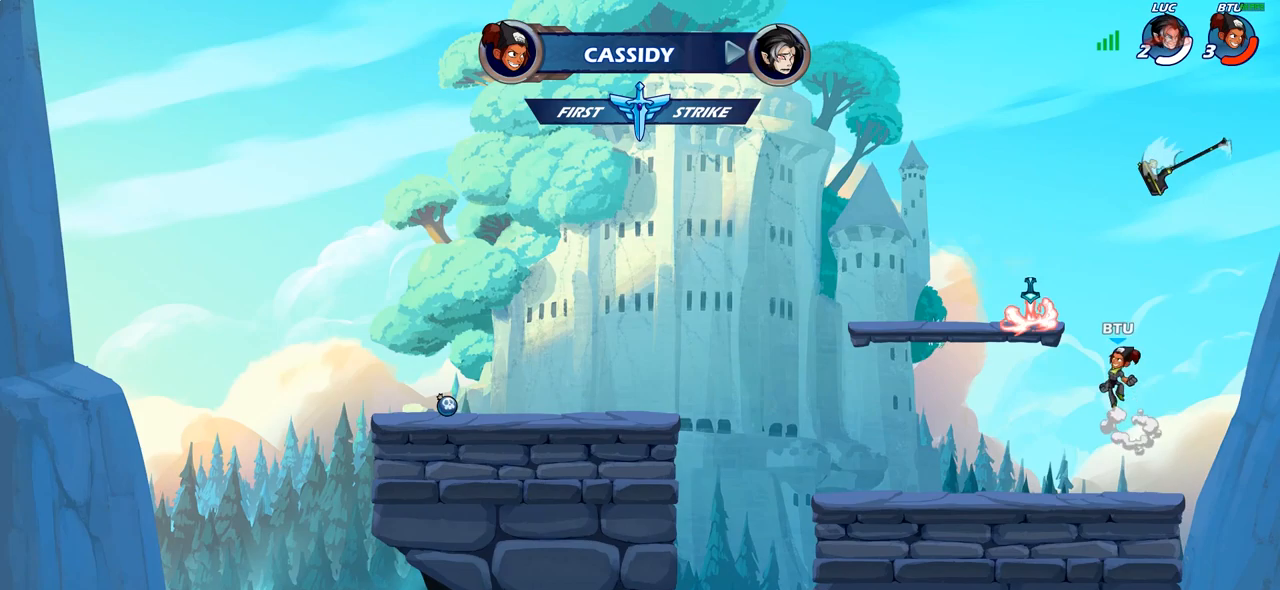
{"buttons": [], "left_stick": "center", "right_stick": "center", "events": []}
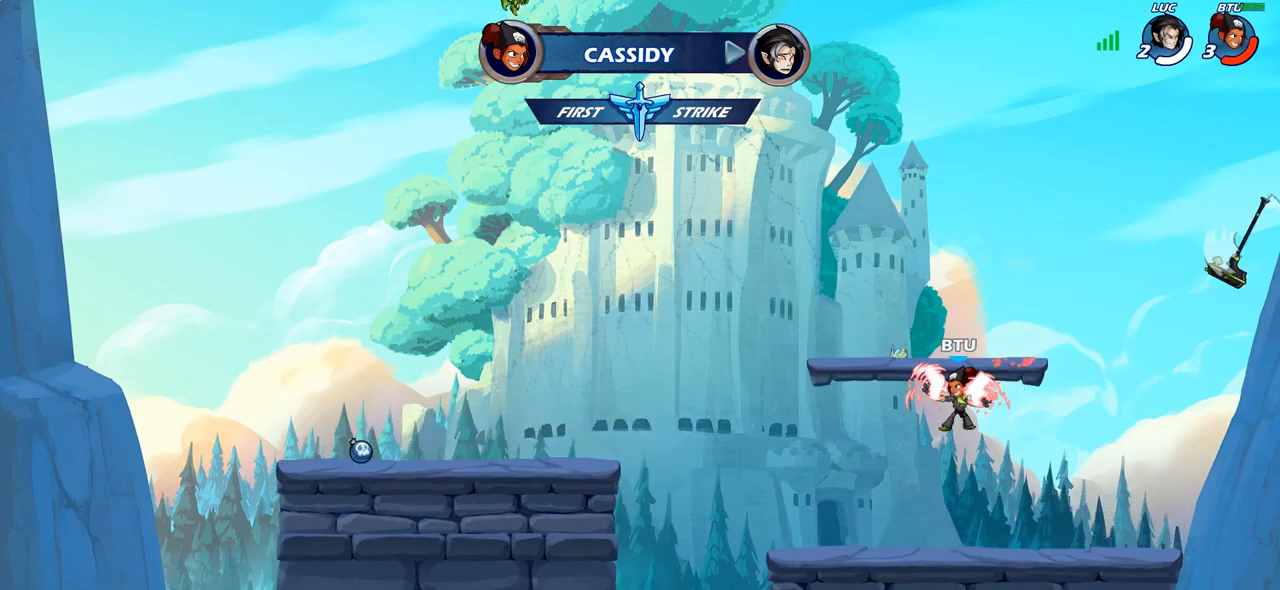
{"buttons": ["SELECT"], "left_stick": "center", "right_stick": "center", "events": [[217, "SELECT", "down"]]}
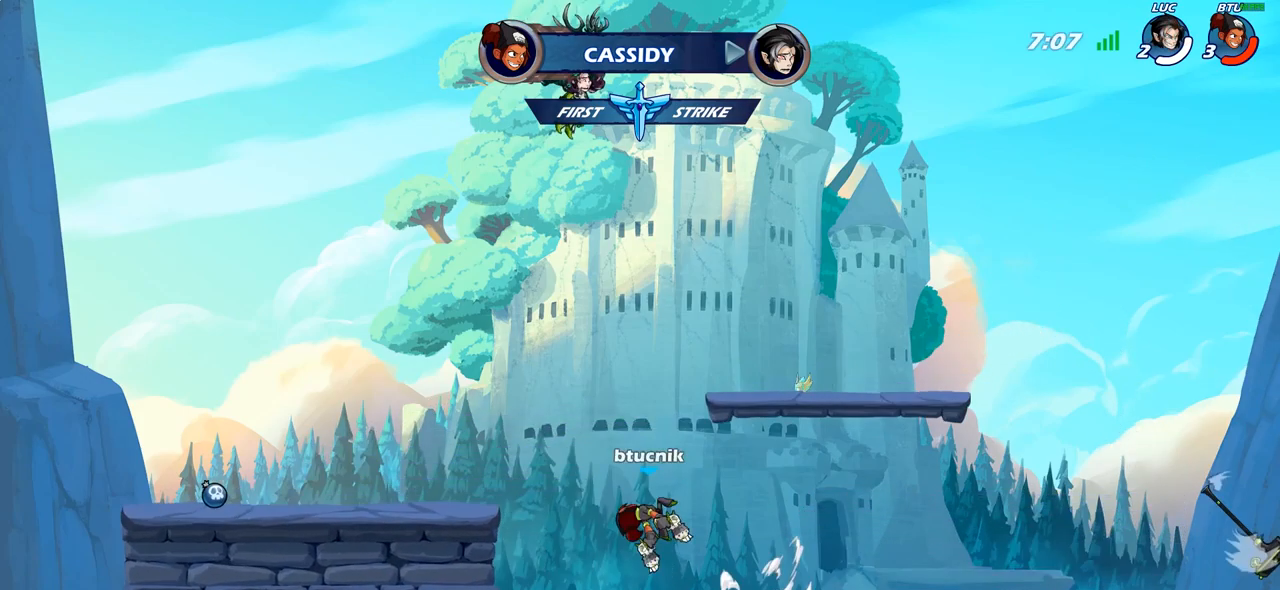
{"buttons": [], "left_stick": "center", "right_stick": "center", "events": [[117, "SELECT", "up"]]}
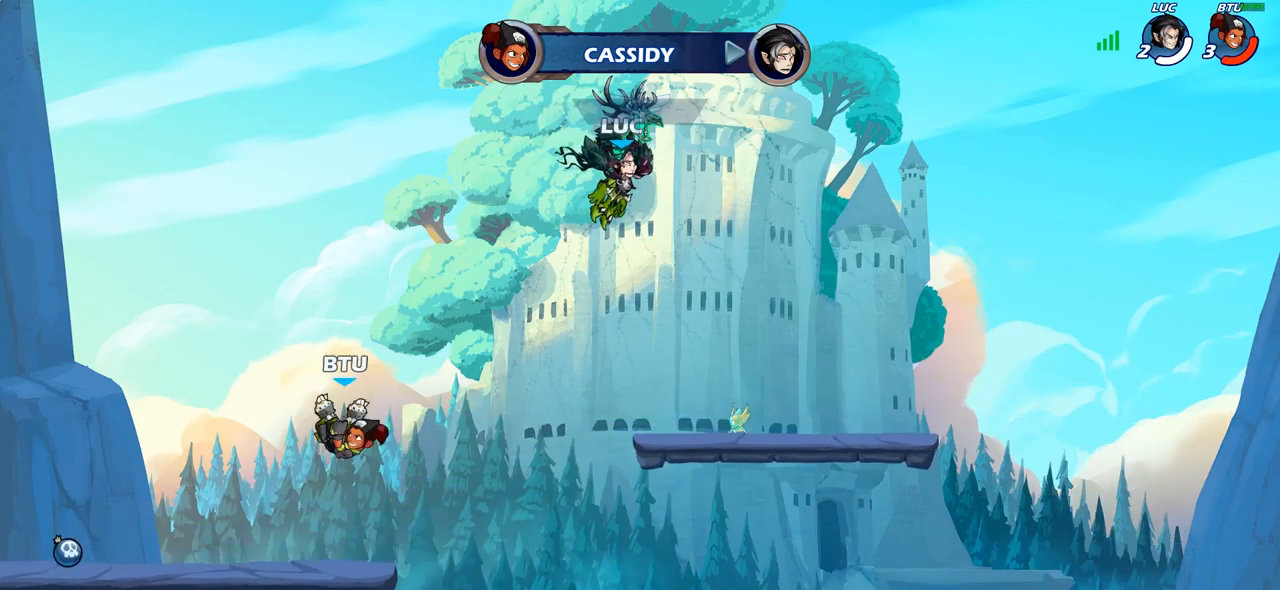
{"buttons": [], "left_stick": "center", "right_stick": "center", "events": []}
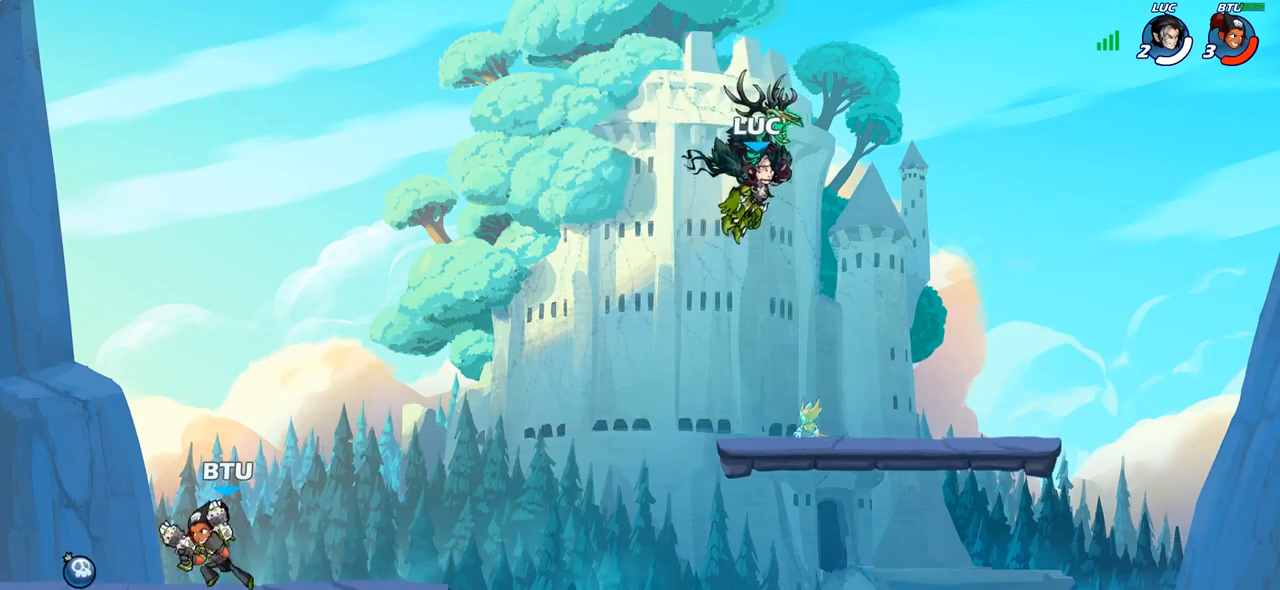
{"buttons": [], "left_stick": "center", "right_stick": "center", "events": []}
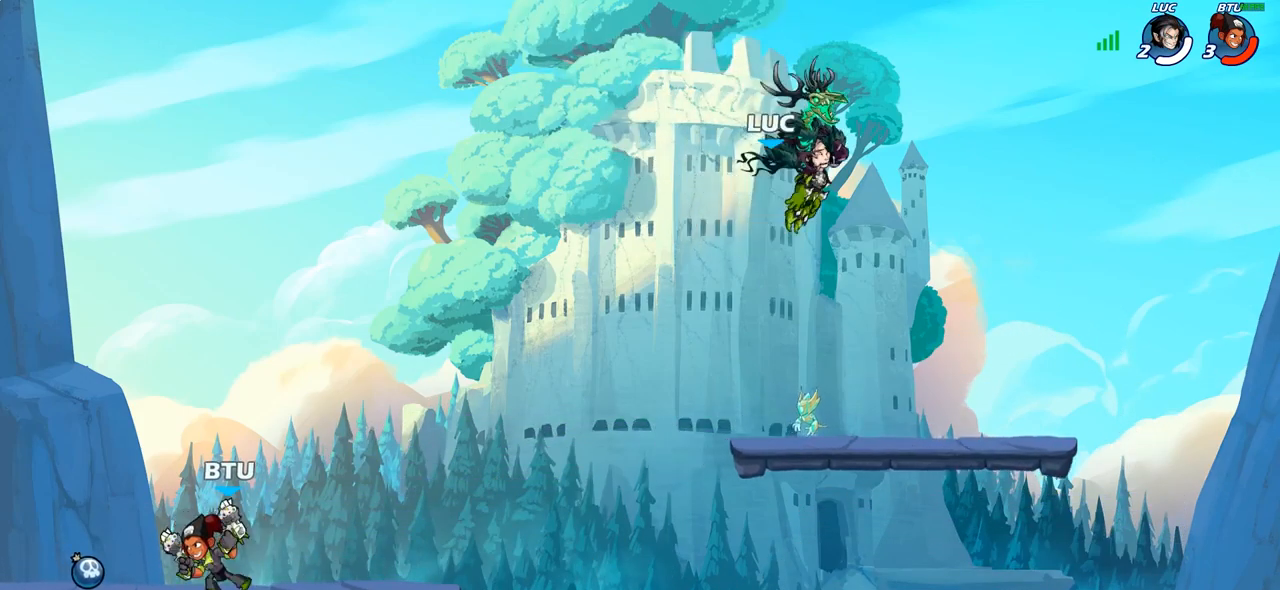
{"buttons": [], "left_stick": "left", "right_stick": "center", "events": [[450, "left_stick", "left"]]}
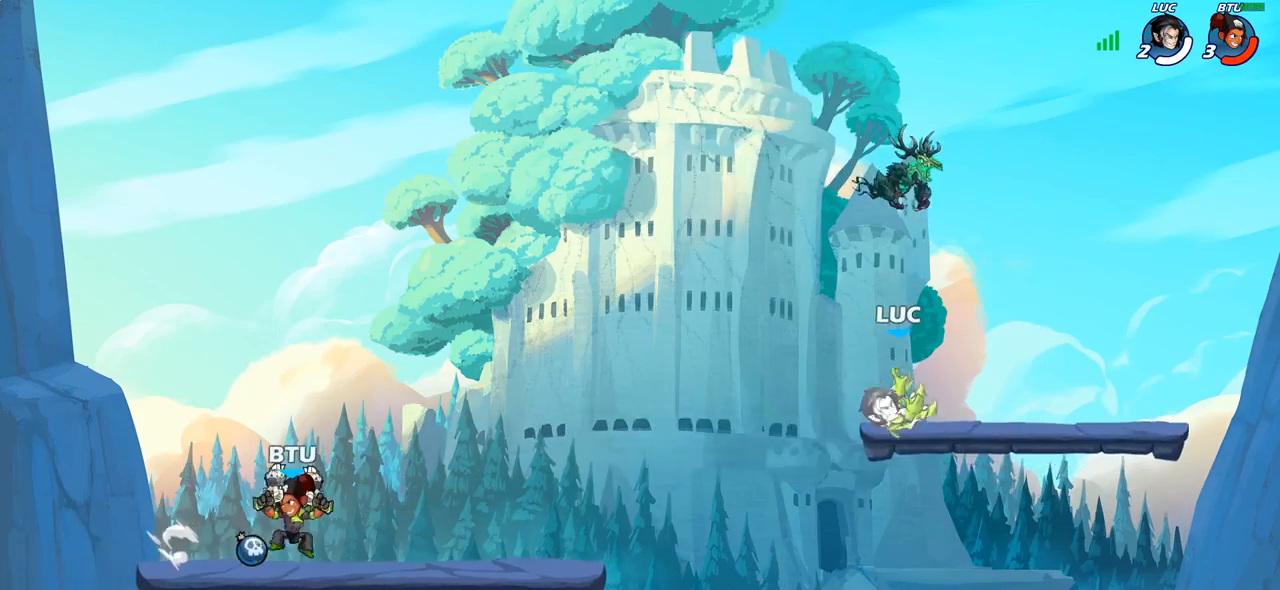
{"buttons": [], "left_stick": "left", "right_stick": "center", "events": [[183, "R2", "down"], [417, "R2", "up"]]}
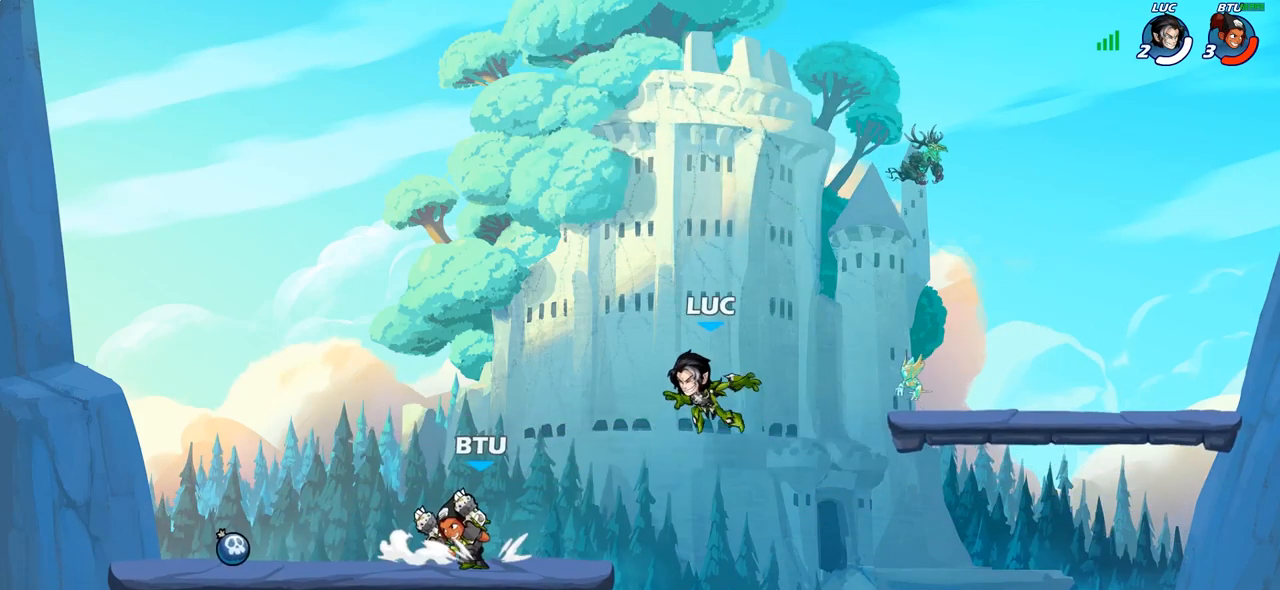
{"buttons": [], "left_stick": "left", "right_stick": "center", "events": [[33, "left_stick", "down-left"], [283, "left_stick", "left"]]}
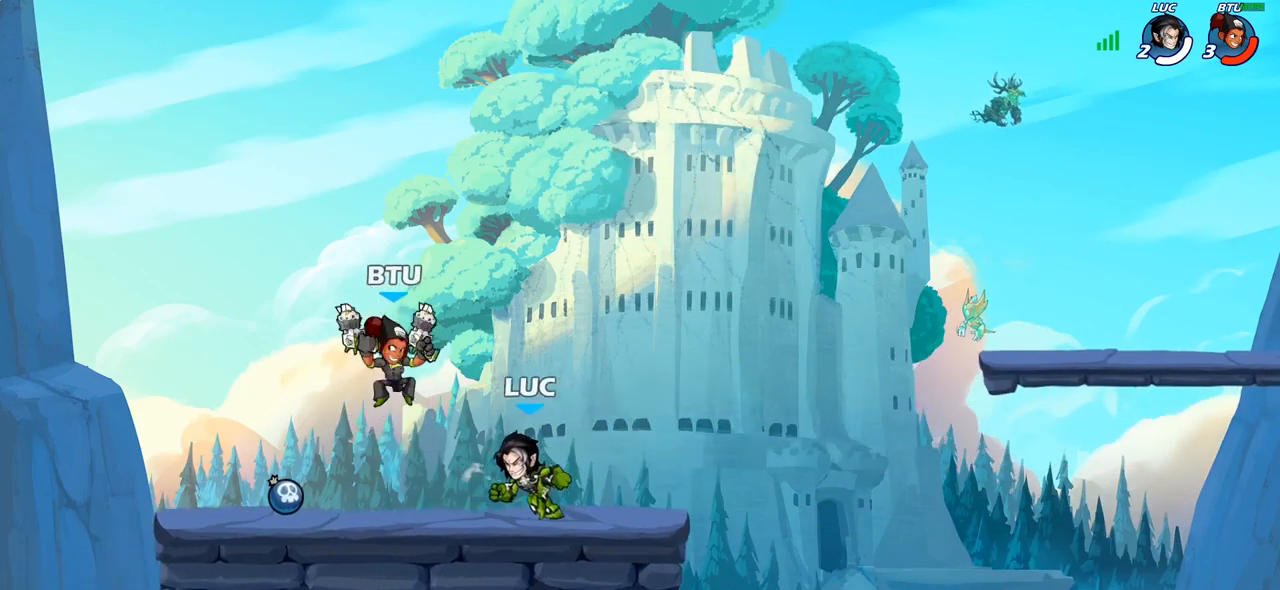
{"buttons": [], "left_stick": "right", "right_stick": "center", "events": [[400, "left_stick", "right"]]}
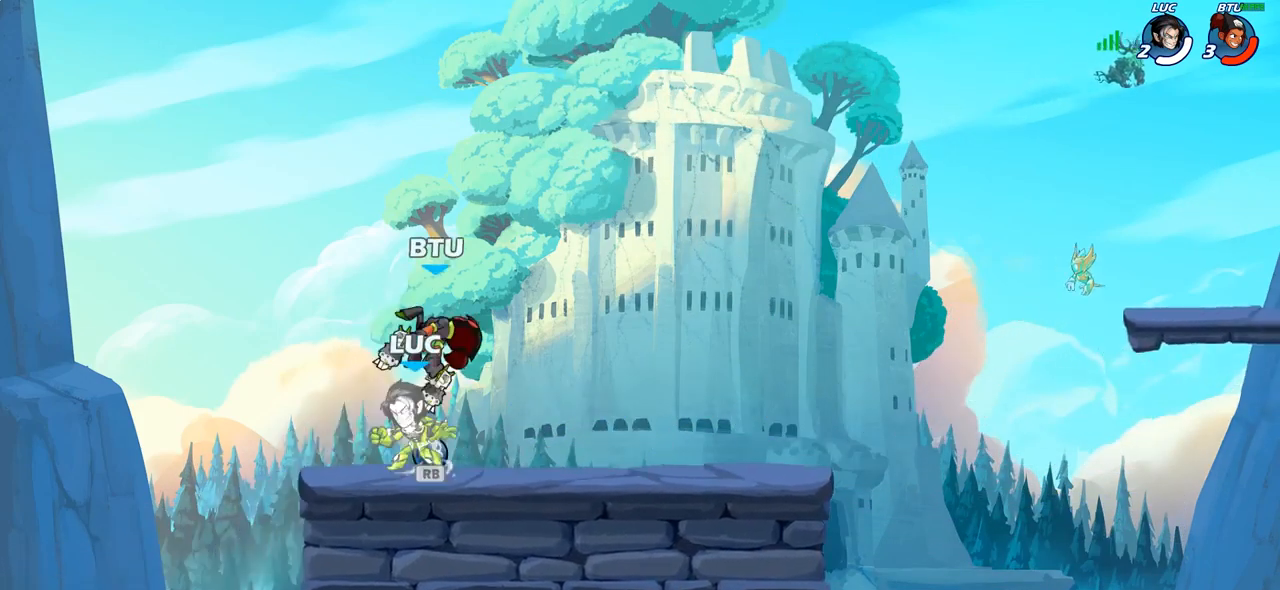
{"buttons": [], "left_stick": "center", "right_stick": "center", "events": [[17, "left_stick", "center"], [317, "R1", "down"], [333, "CROSS", "down"], [450, "R1", "up"], [467, "CROSS", "up"]]}
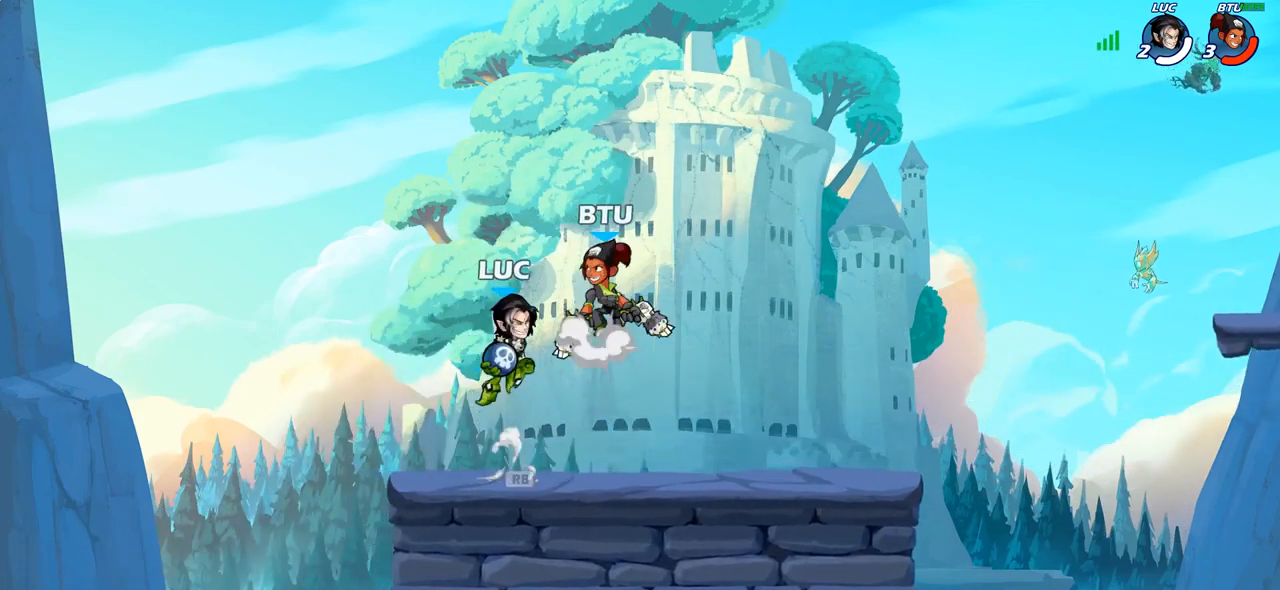
{"buttons": ["R1"], "left_stick": "down", "right_stick": "center", "events": [[50, "CROSS", "down"], [133, "CROSS", "up"], [200, "R1", "down"], [283, "left_stick", "down-right"], [367, "left_stick", "down"]]}
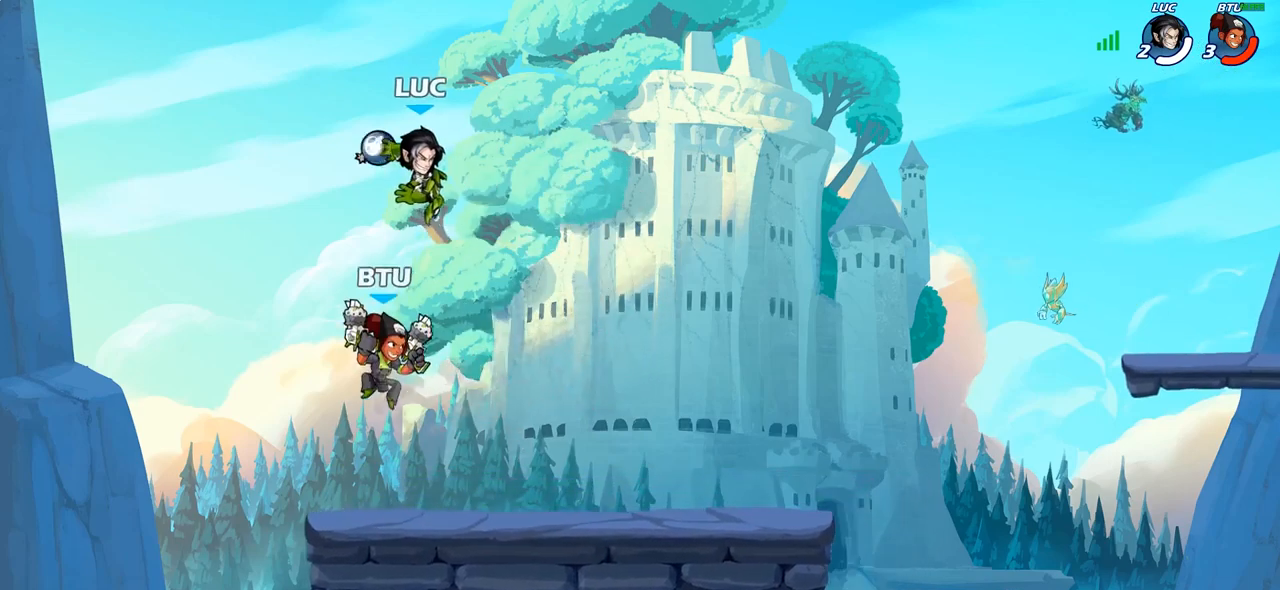
{"buttons": [], "left_stick": "center", "right_stick": "center", "events": [[100, "left_stick", "up"], [150, "R1", "up"], [250, "left_stick", "center"]]}